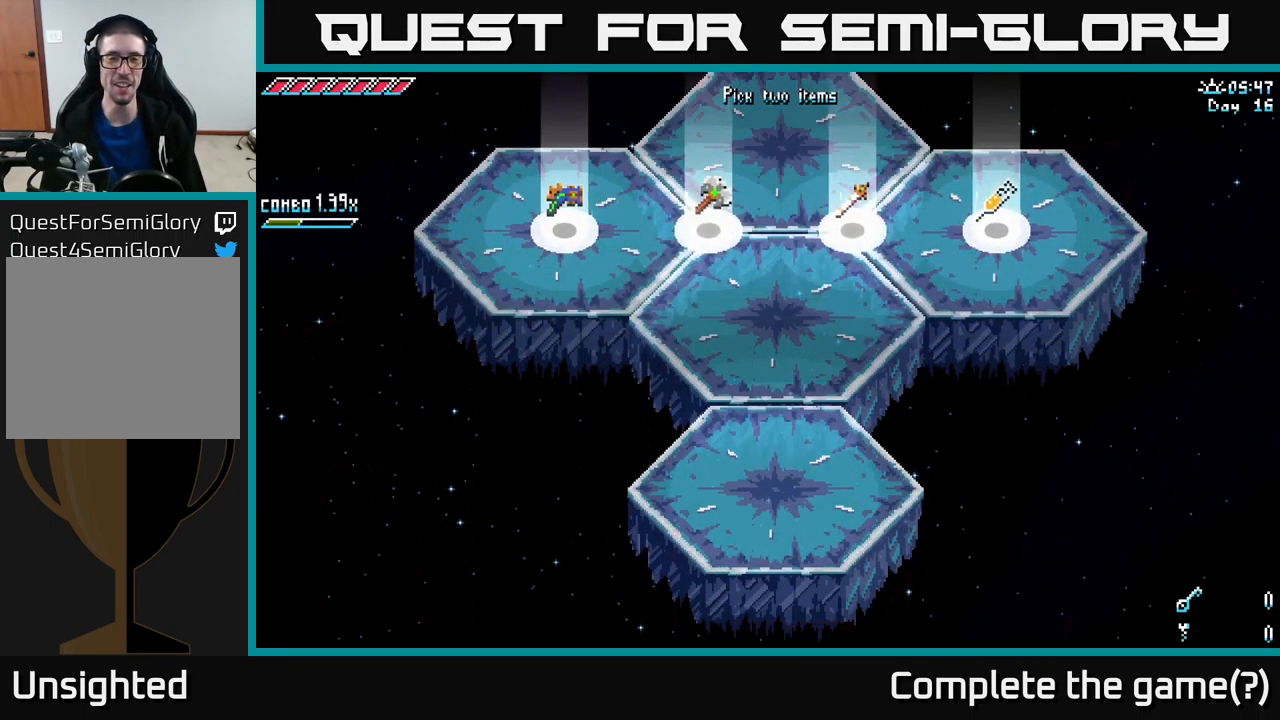
Gameplay with a controller (Xbox layout); each line is a JSON object with the inputs held at the frame after it. "events" lists button and stick changes between this image and that frame as [ms after this image, input, new state], when the widget could be followed in between.
{"buttons": [], "left_stick": "up", "right_stick": "center", "events": [[316, "left_stick", "up"]]}
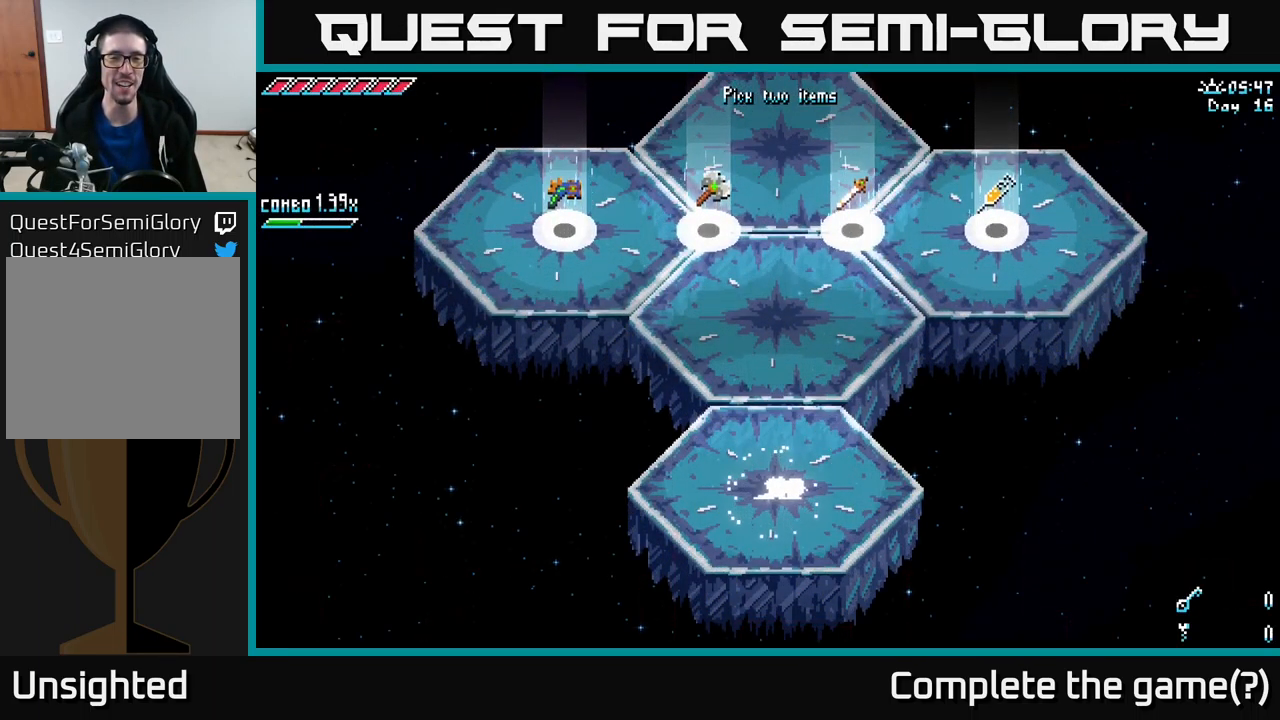
{"buttons": [], "left_stick": "up", "right_stick": "center", "events": [[100, "left_stick", "center"], [350, "left_stick", "up"]]}
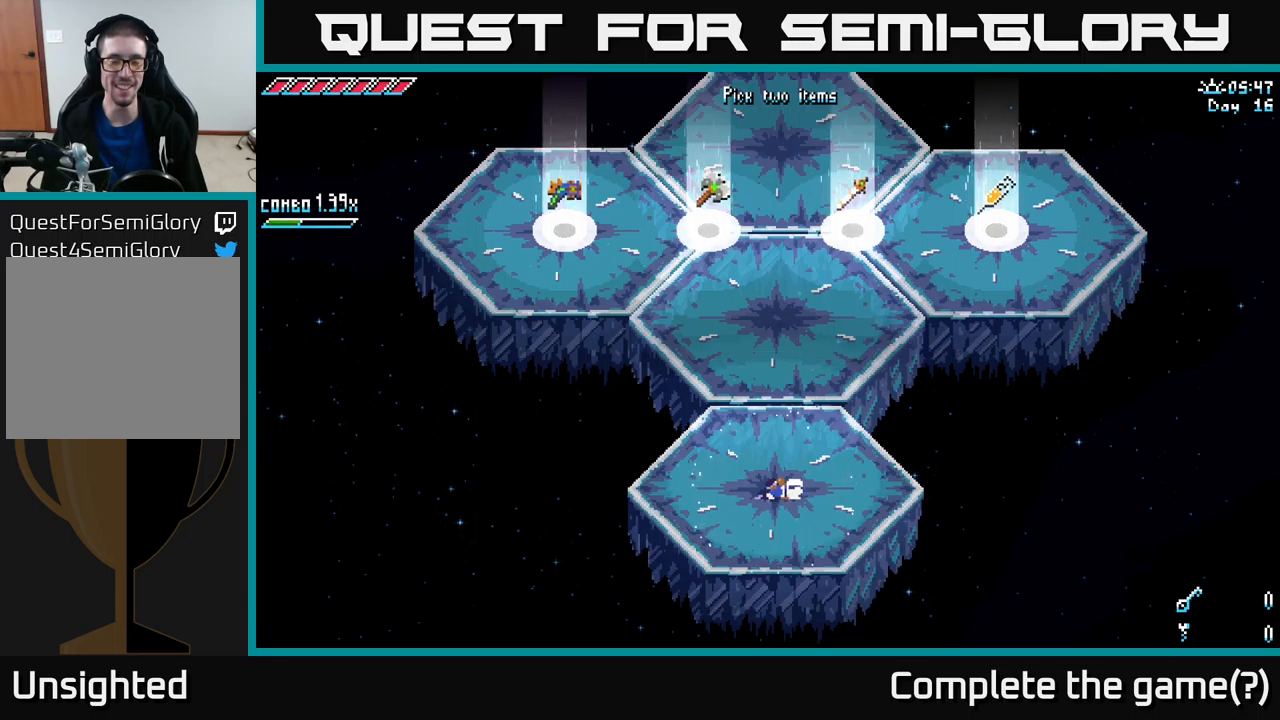
{"buttons": [], "left_stick": "center", "right_stick": "center", "events": [[333, "left_stick", "center"]]}
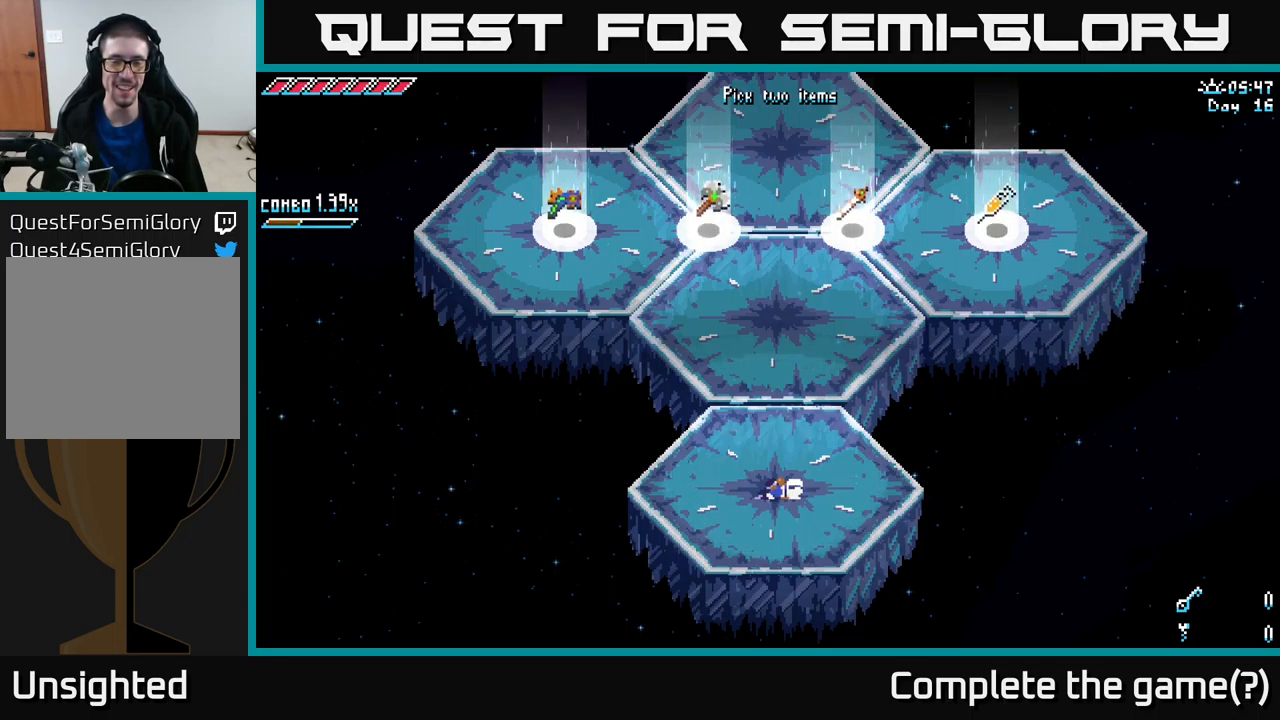
{"buttons": [], "left_stick": "up", "right_stick": "center", "events": [[33, "left_stick", "up"]]}
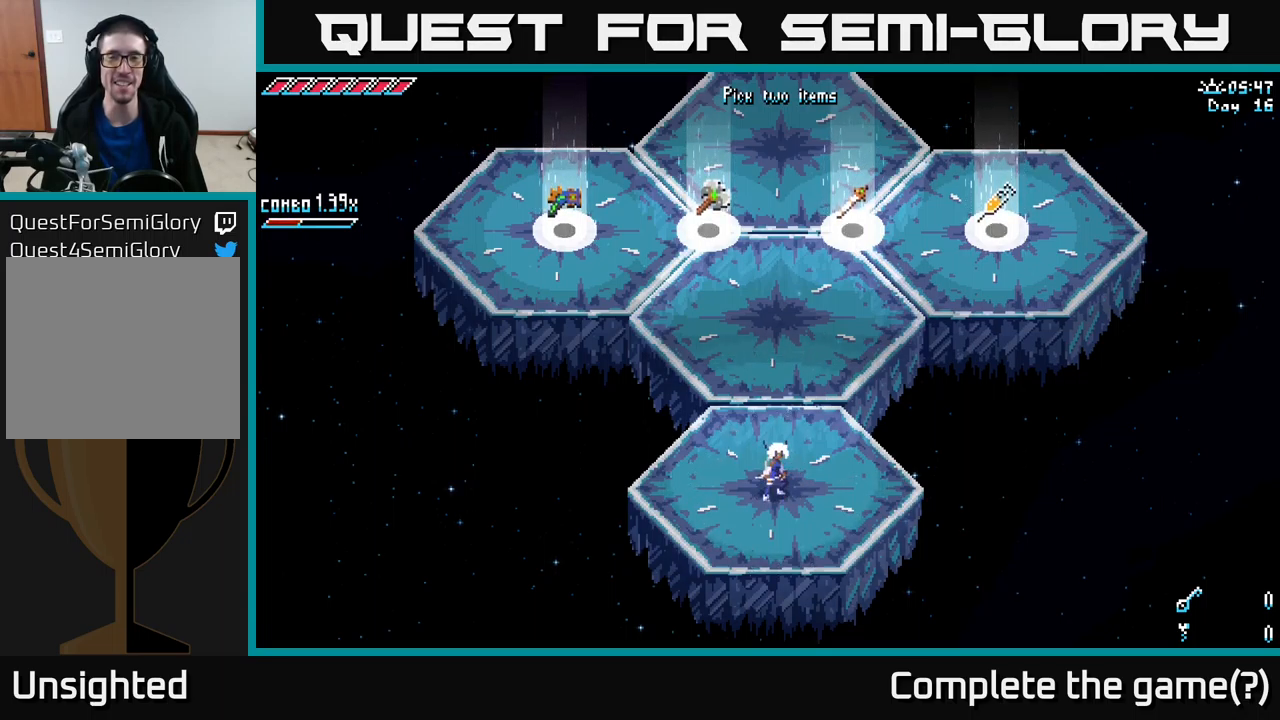
{"buttons": ["X"], "left_stick": "up", "right_stick": "center", "events": [[50, "left_stick", "center"], [200, "left_stick", "up"], [417, "X", "down"]]}
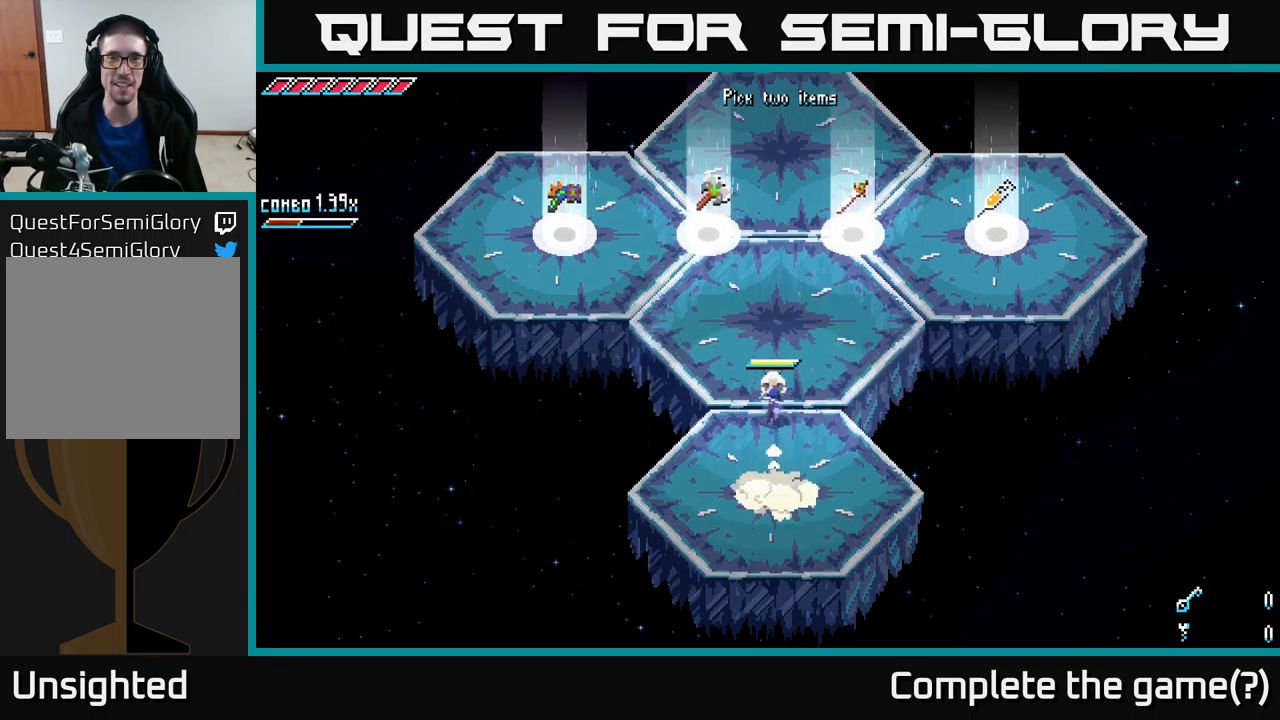
{"buttons": [], "left_stick": "up-right", "right_stick": "center", "events": [[233, "left_stick", "up-right"], [483, "X", "up"]]}
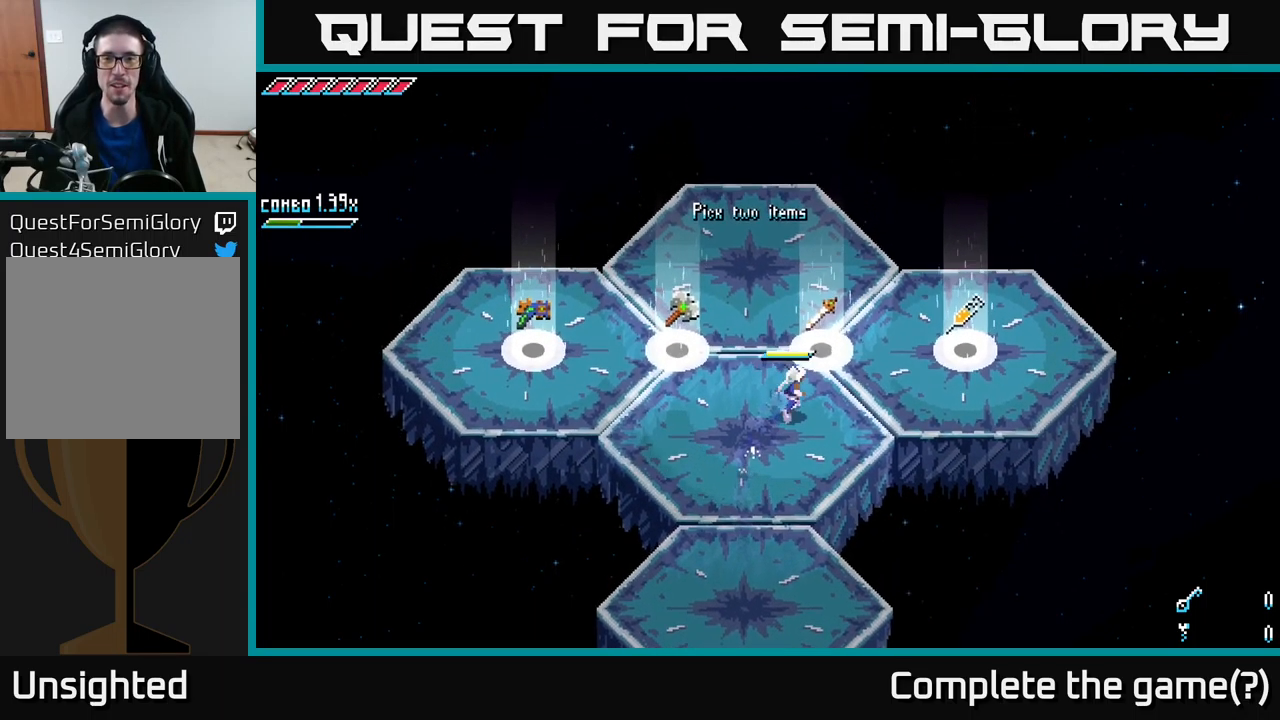
{"buttons": [], "left_stick": "up", "right_stick": "center", "events": [[117, "left_stick", "center"], [183, "Y", "down"], [267, "Y", "up"], [500, "left_stick", "up"]]}
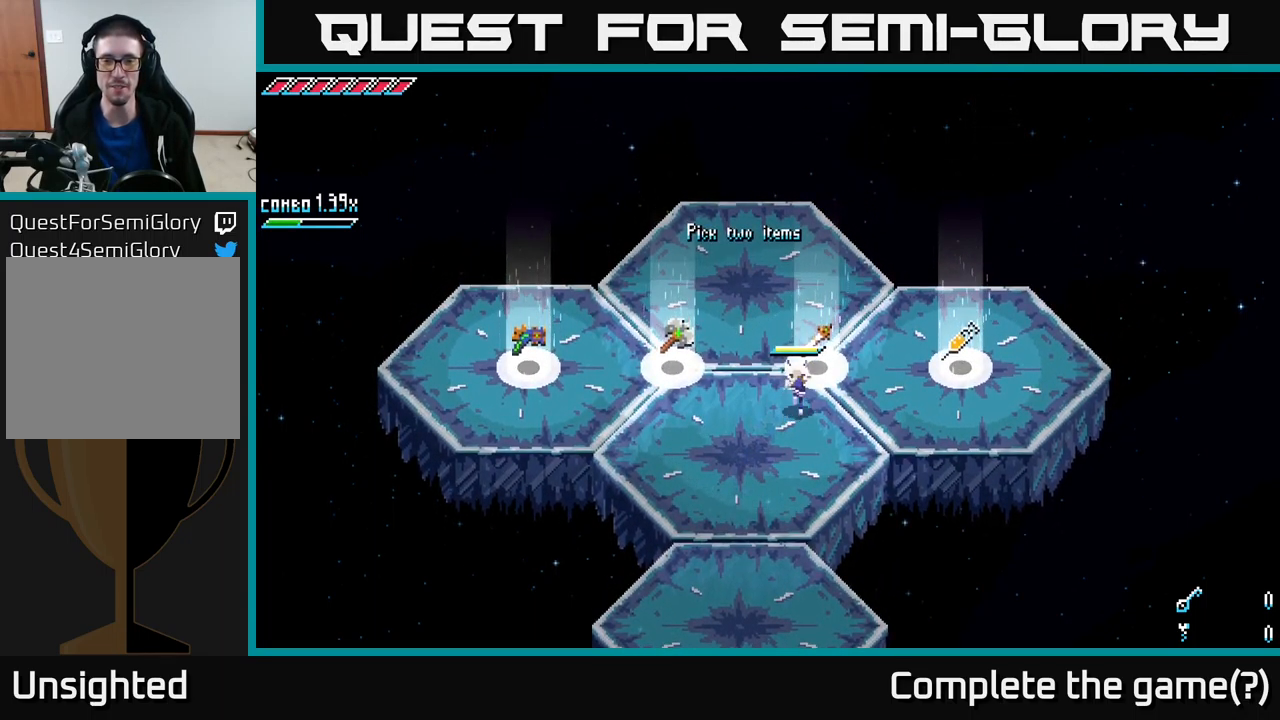
{"buttons": [], "left_stick": "center", "right_stick": "center", "events": [[133, "Y", "down"], [150, "left_stick", "center"], [200, "Y", "up"]]}
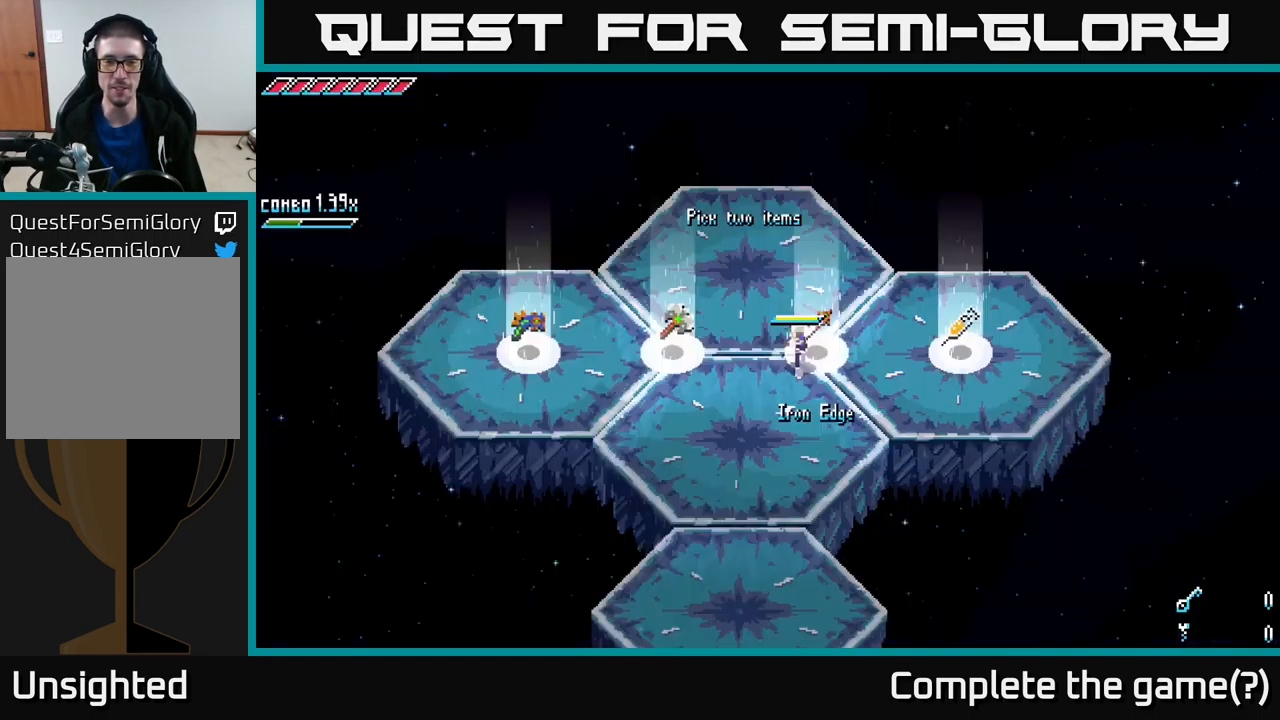
{"buttons": [], "left_stick": "center", "right_stick": "center", "events": [[50, "A", "down"], [67, "A", "up"], [317, "left_stick", "right"], [333, "X", "down"], [417, "X", "up"], [500, "left_stick", "center"]]}
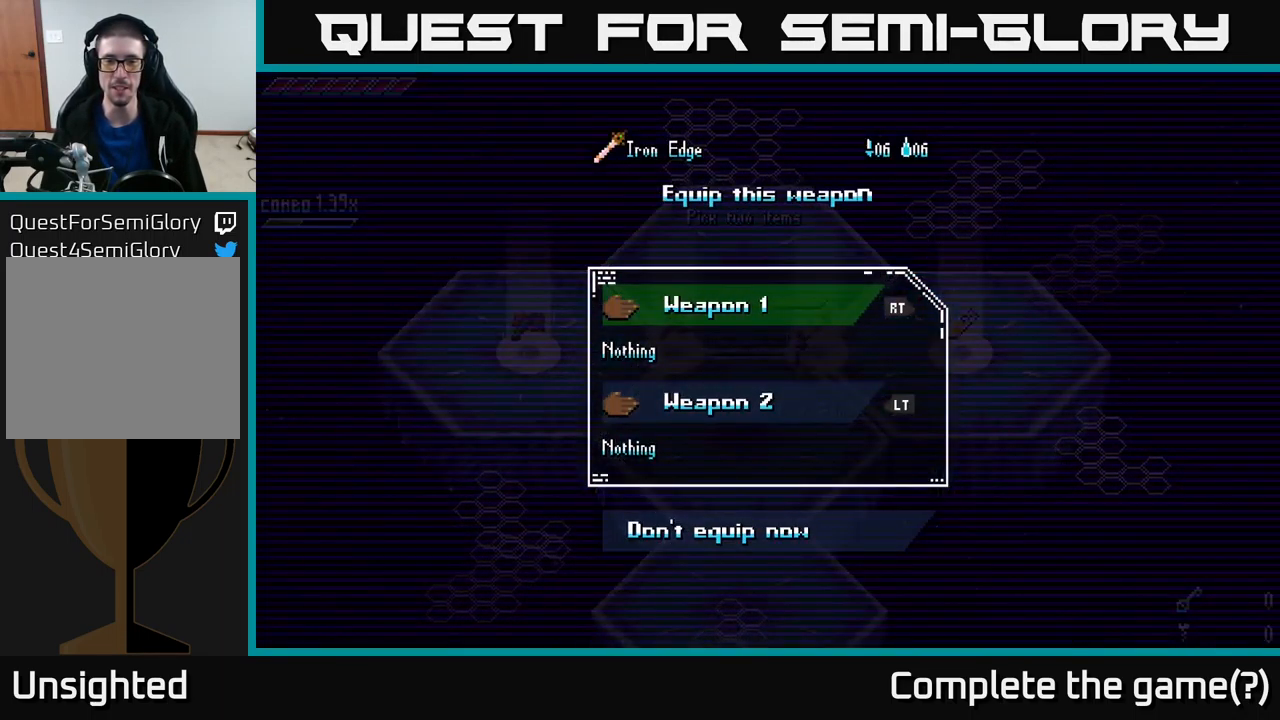
{"buttons": ["X"], "left_stick": "center", "right_stick": "center", "events": [[167, "A", "down"], [250, "A", "up"], [450, "X", "down"]]}
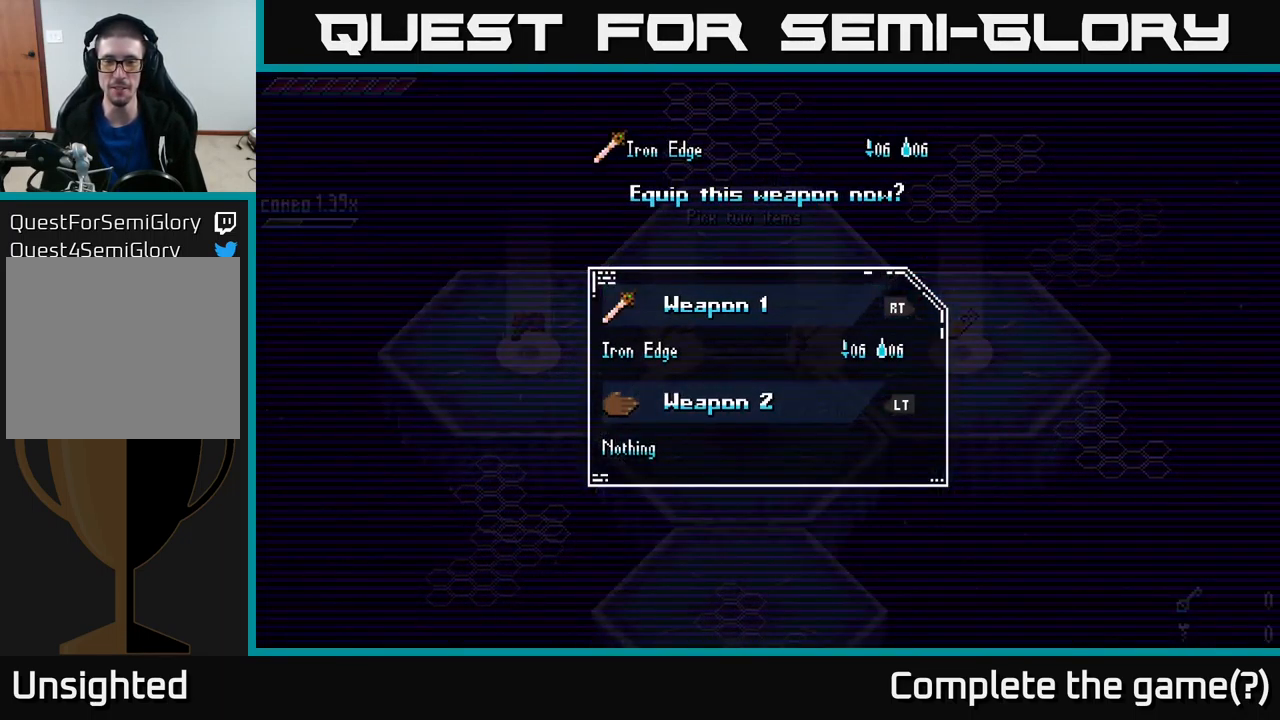
{"buttons": ["X"], "left_stick": "right", "right_stick": "center", "events": [[100, "X", "up"], [200, "B", "down"], [300, "B", "up"], [400, "left_stick", "right"], [450, "X", "down"]]}
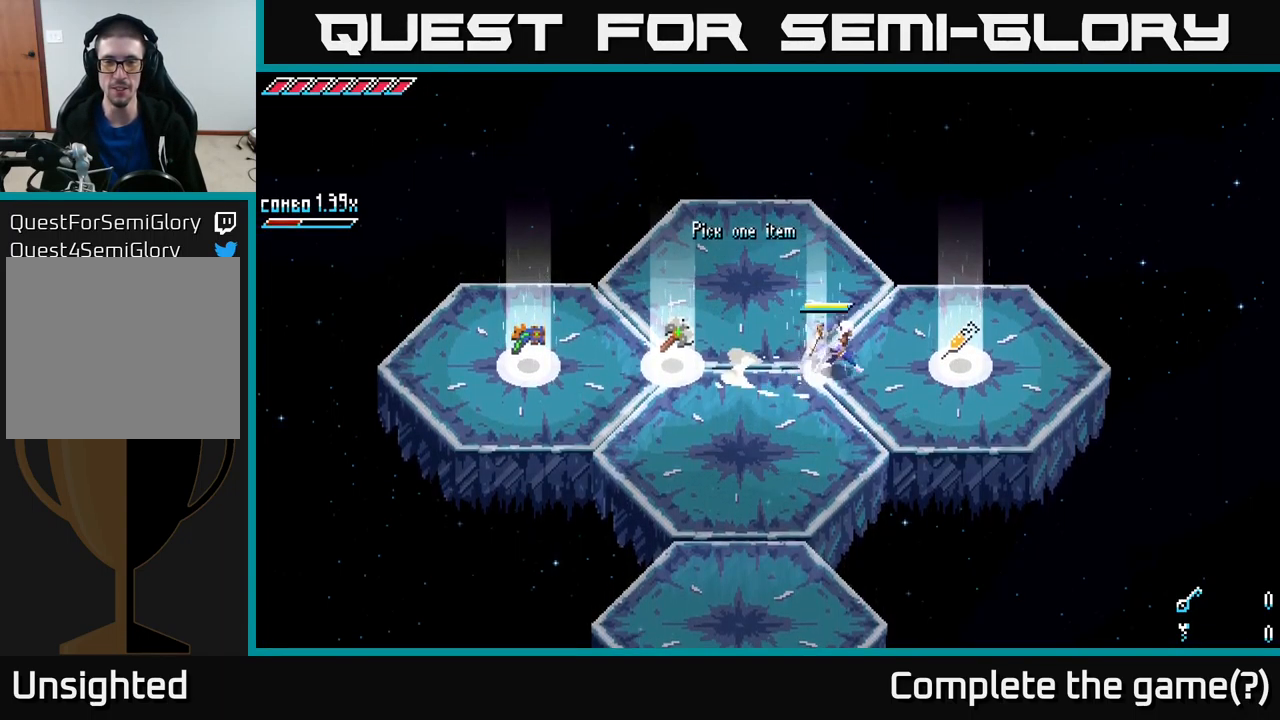
{"buttons": [], "left_stick": "center", "right_stick": "center", "events": [[316, "X", "up"], [399, "Y", "down"], [433, "left_stick", "center"], [449, "Y", "up"]]}
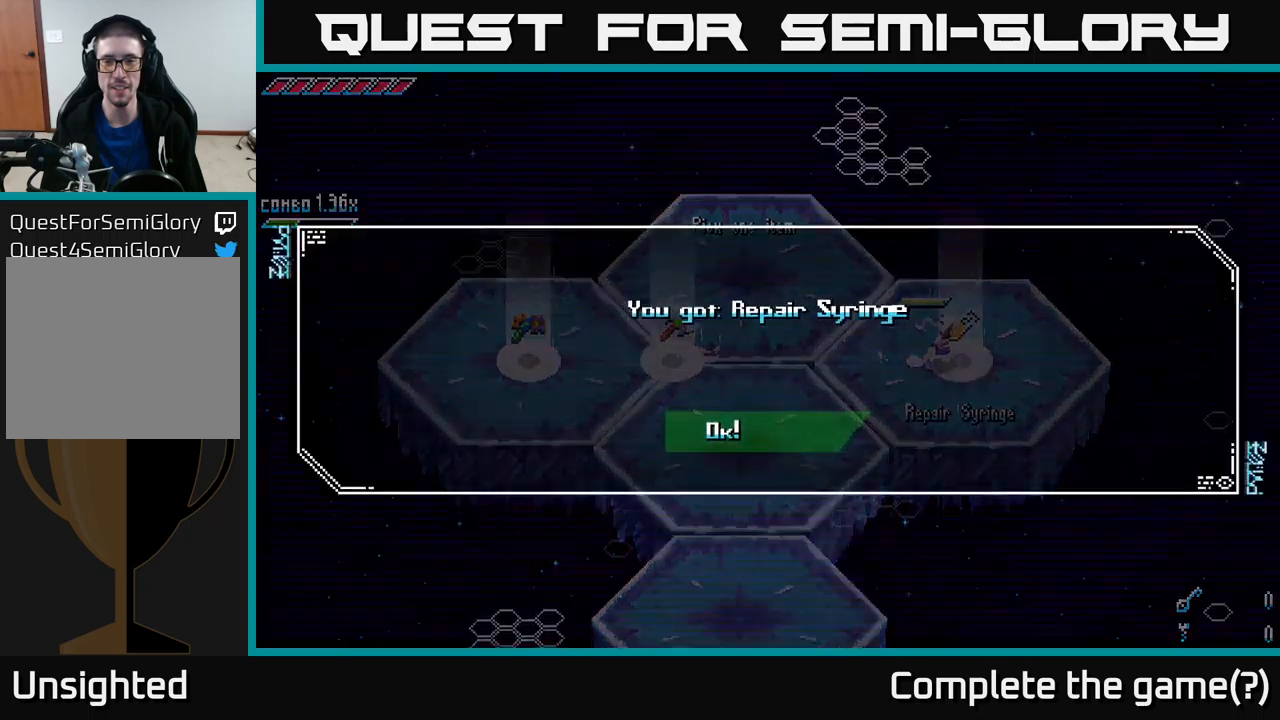
{"buttons": [], "left_stick": "center", "right_stick": "center", "events": [[250, "A", "down"], [334, "A", "up"]]}
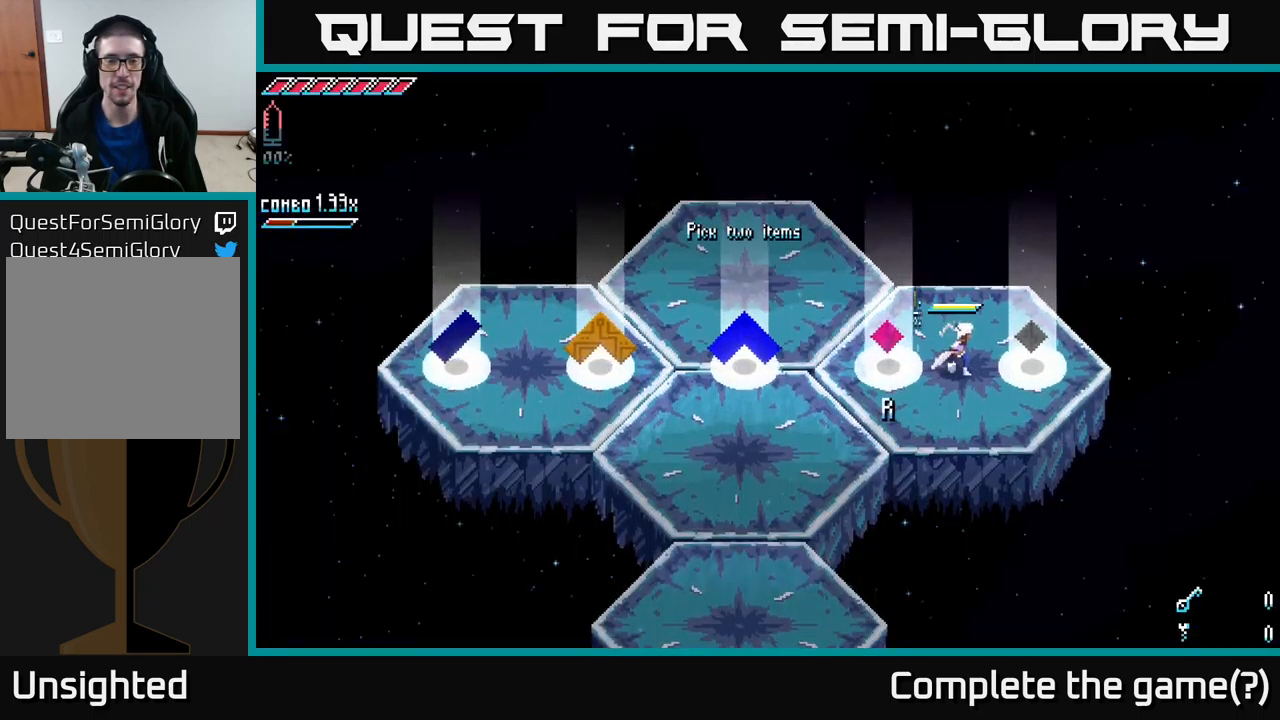
{"buttons": ["X"], "left_stick": "down-left", "right_stick": "center", "events": [[350, "X", "down"], [417, "left_stick", "down-left"]]}
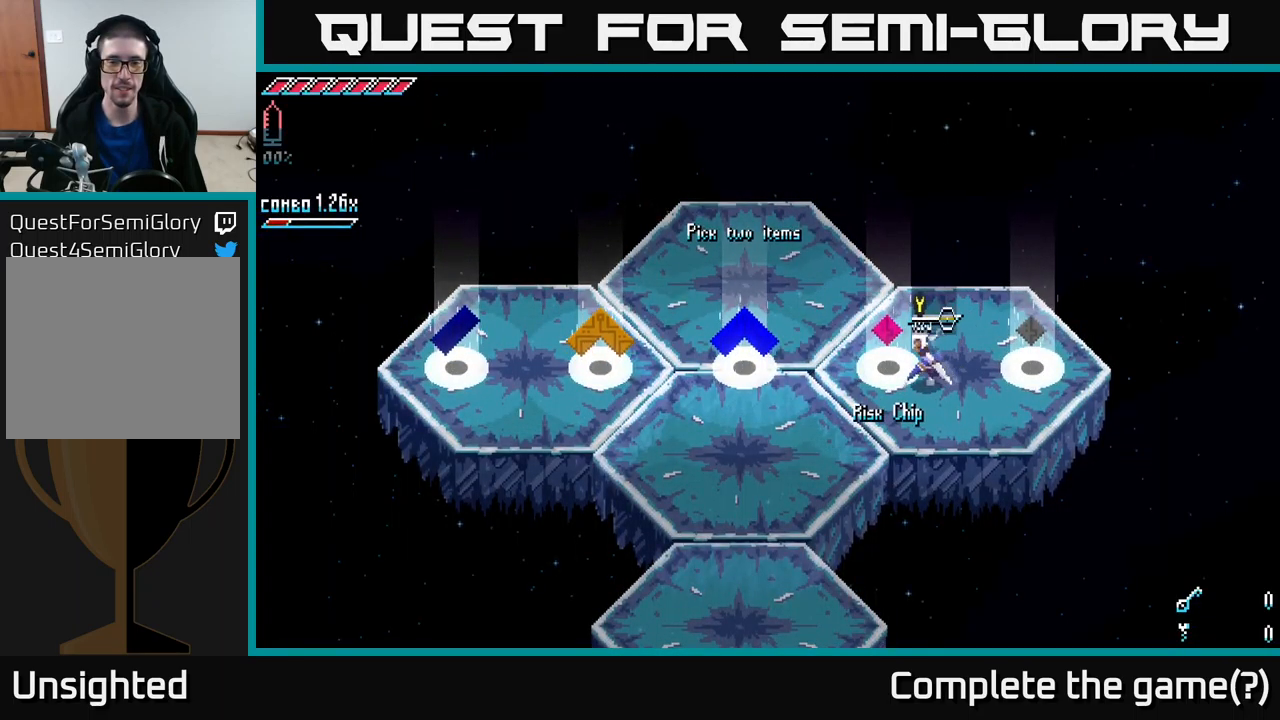
{"buttons": [], "left_stick": "center", "right_stick": "center", "events": [[34, "left_stick", "left"], [434, "X", "up"], [484, "left_stick", "center"]]}
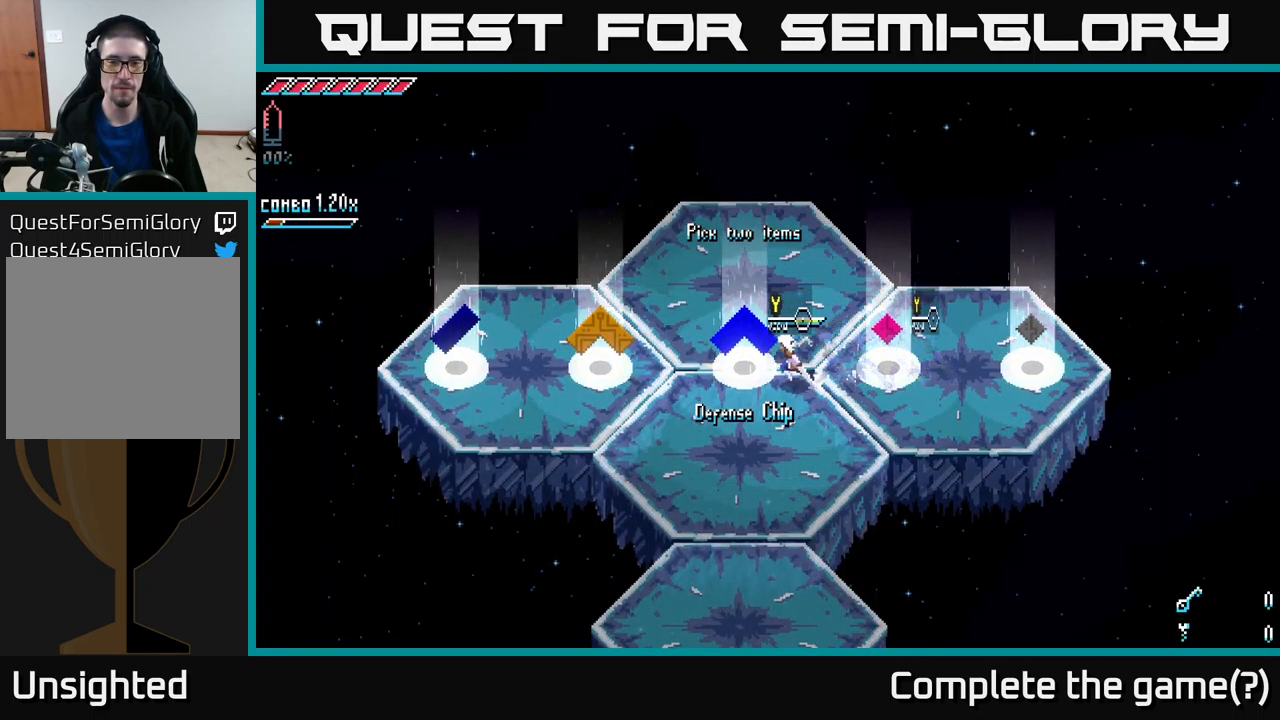
{"buttons": [], "left_stick": "center", "right_stick": "center", "events": []}
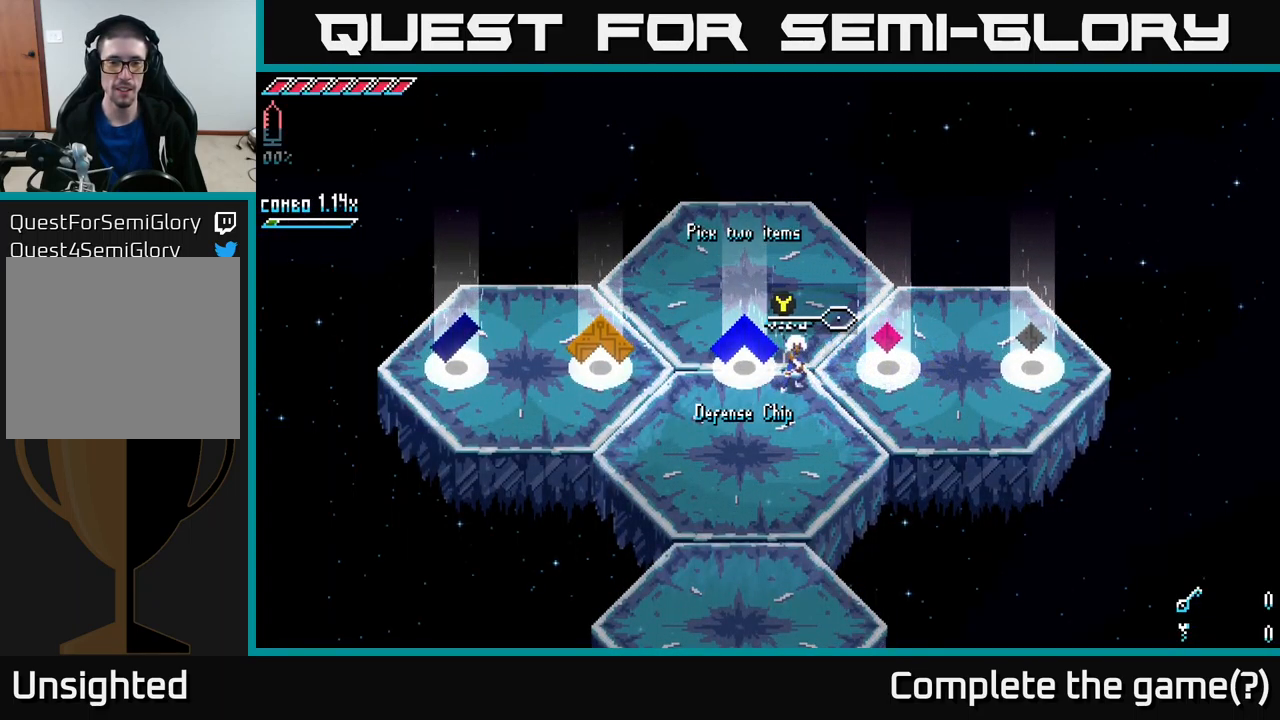
{"buttons": ["X"], "left_stick": "left", "right_stick": "center", "events": [[34, "X", "down"], [50, "left_stick", "left"]]}
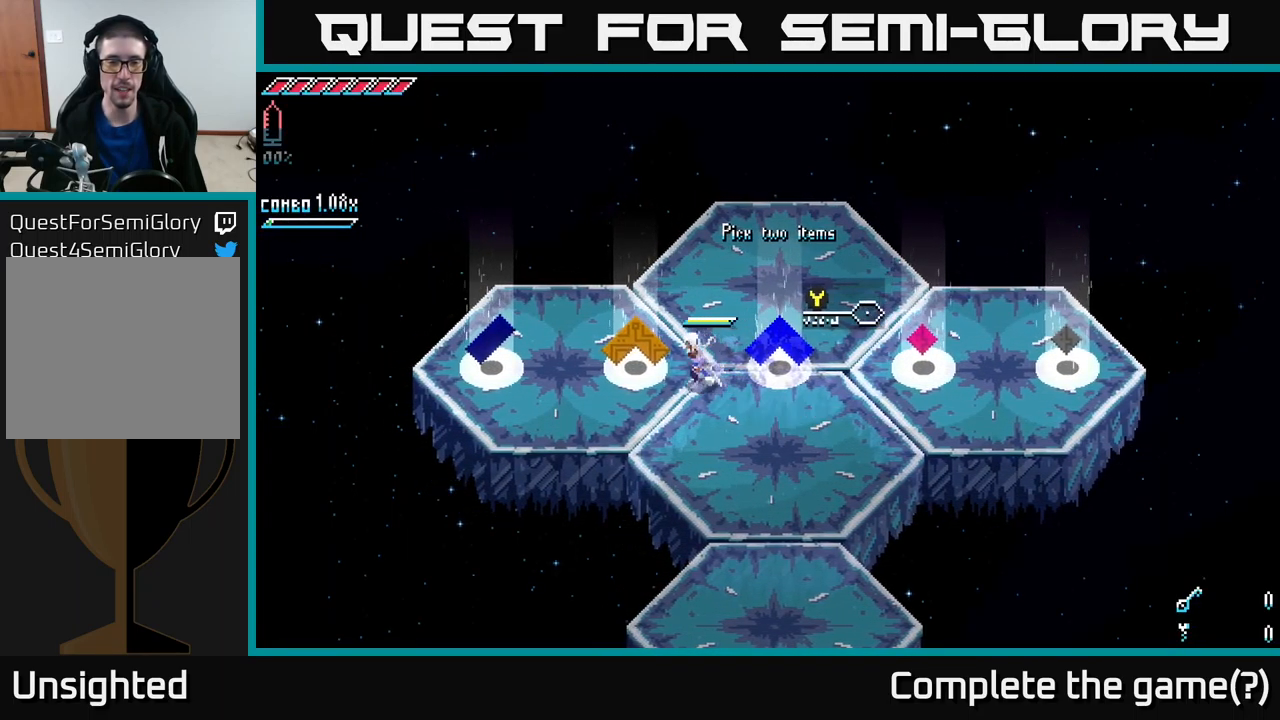
{"buttons": ["X"], "left_stick": "left", "right_stick": "center", "events": []}
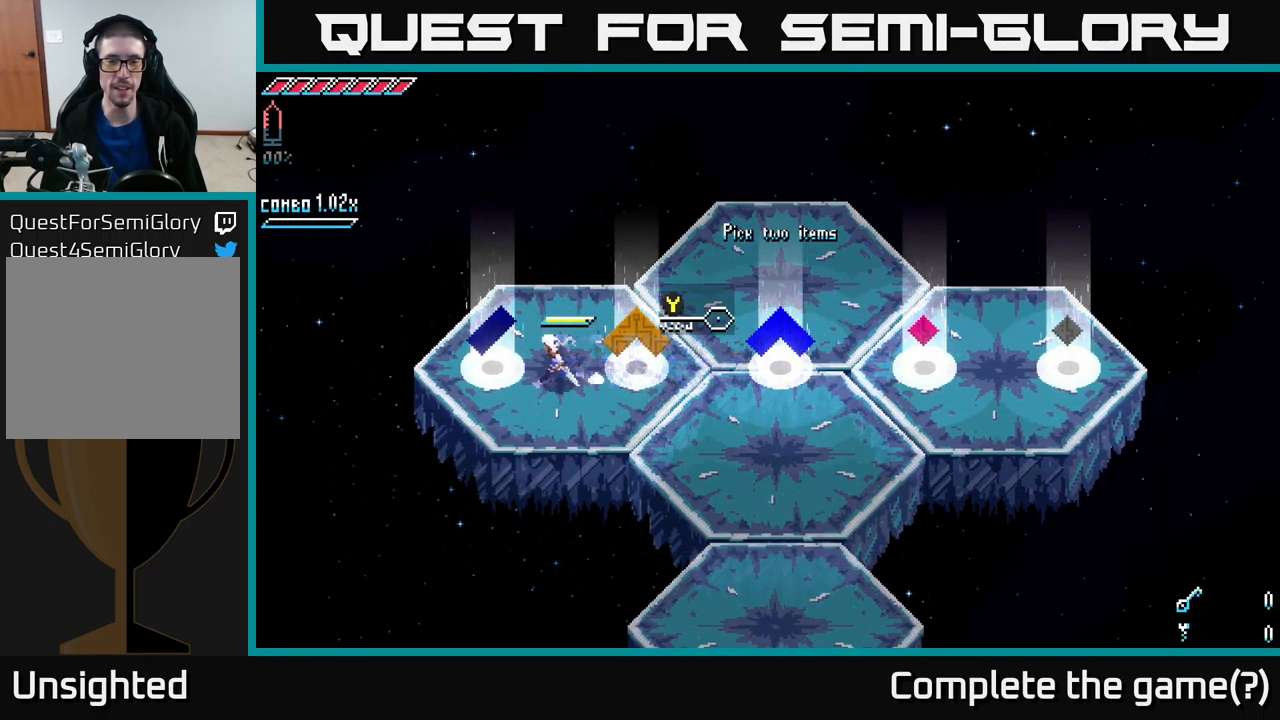
{"buttons": ["X"], "left_stick": "right", "right_stick": "center", "events": [[134, "X", "up"], [167, "left_stick", "center"], [417, "left_stick", "right"], [434, "X", "down"]]}
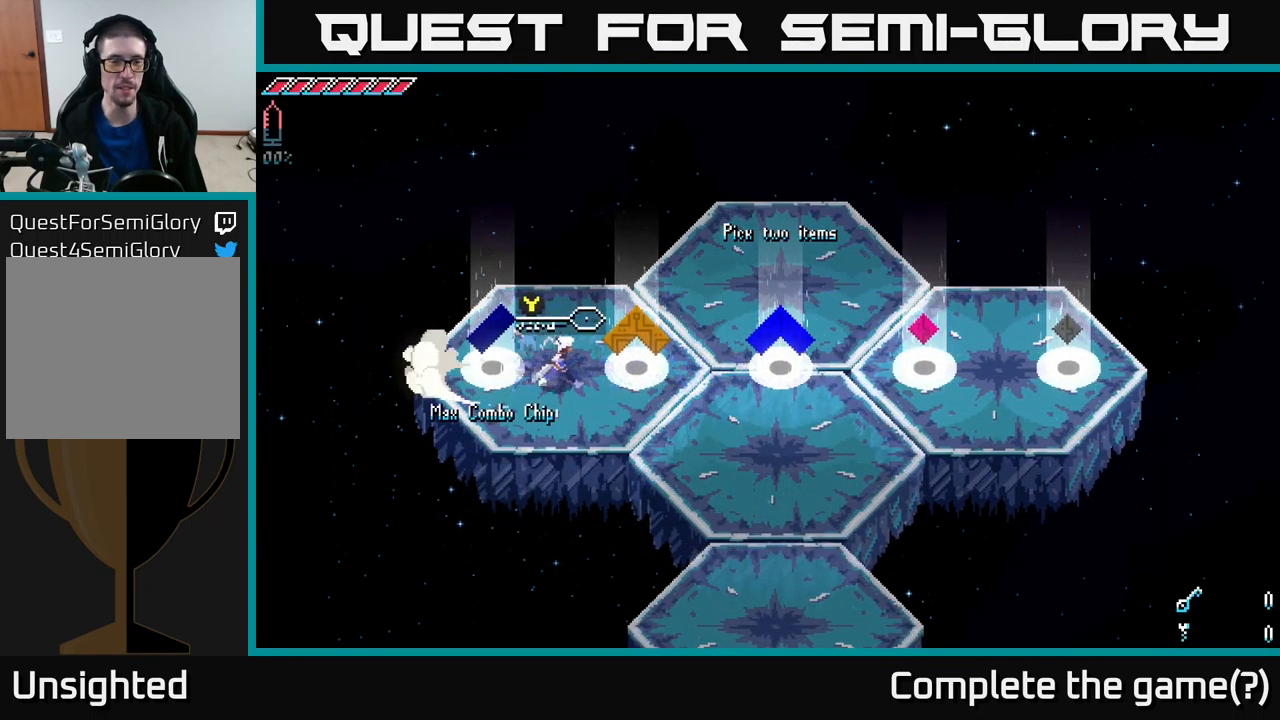
{"buttons": ["X"], "left_stick": "right", "right_stick": "center", "events": []}
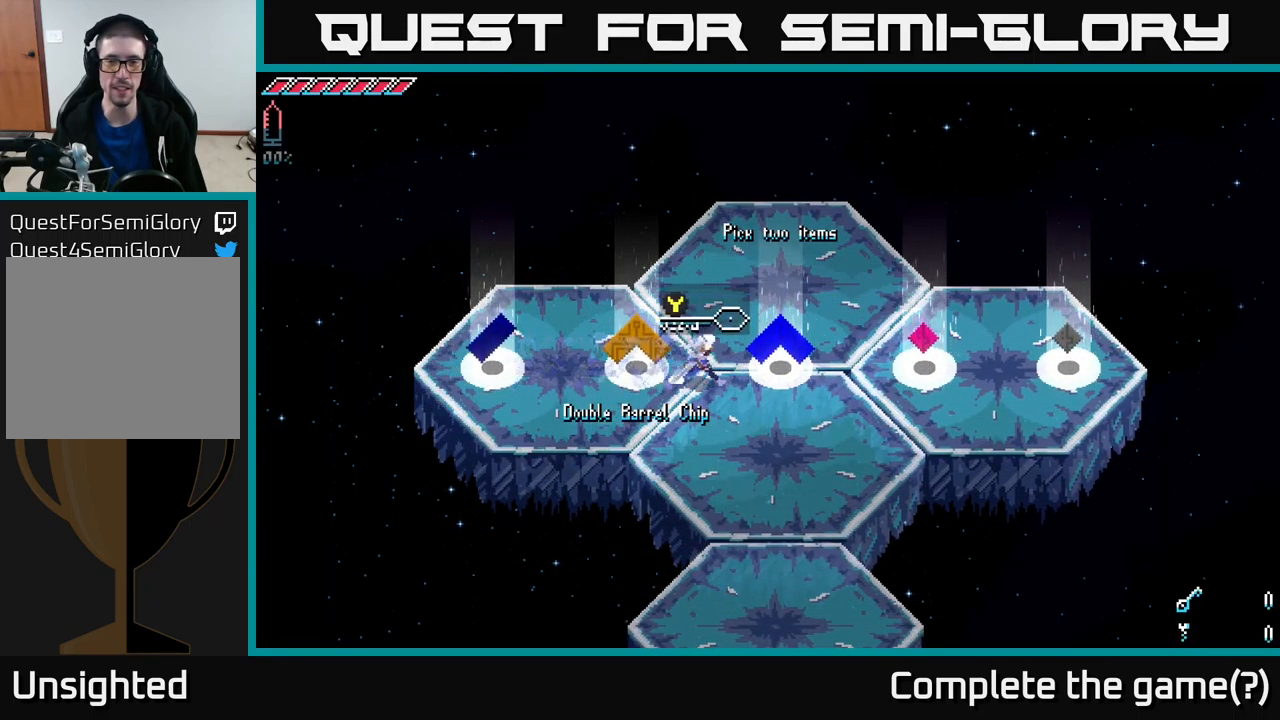
{"buttons": ["X"], "left_stick": "right", "right_stick": "center", "events": []}
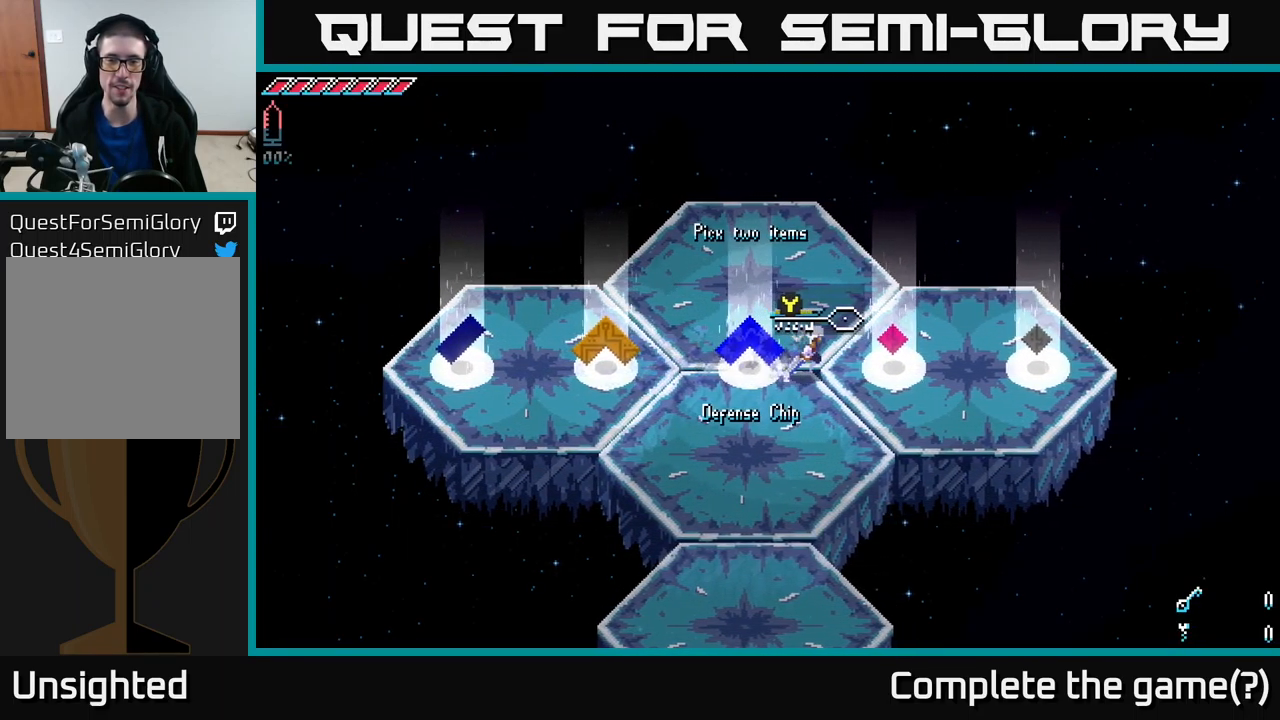
{"buttons": [], "left_stick": "center", "right_stick": "center", "events": [[200, "X", "up"], [217, "left_stick", "center"]]}
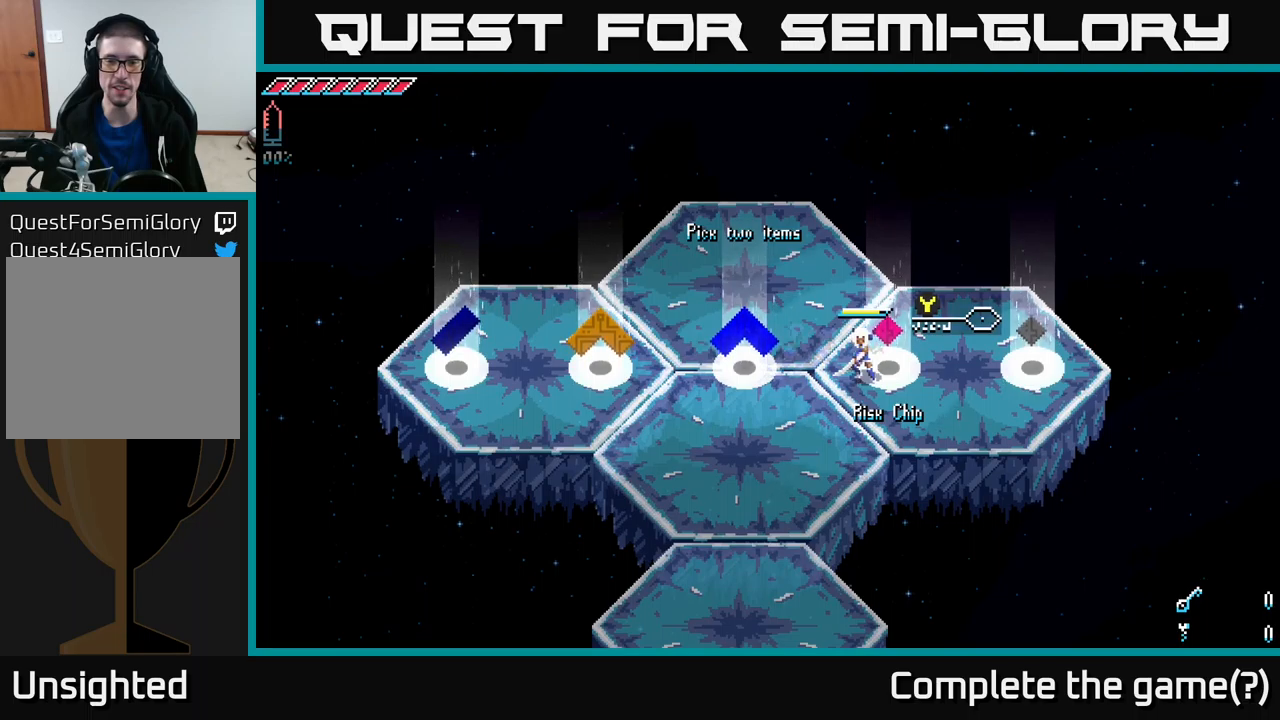
{"buttons": ["X"], "left_stick": "right", "right_stick": "center", "events": [[116, "X", "down"], [116, "left_stick", "right"]]}
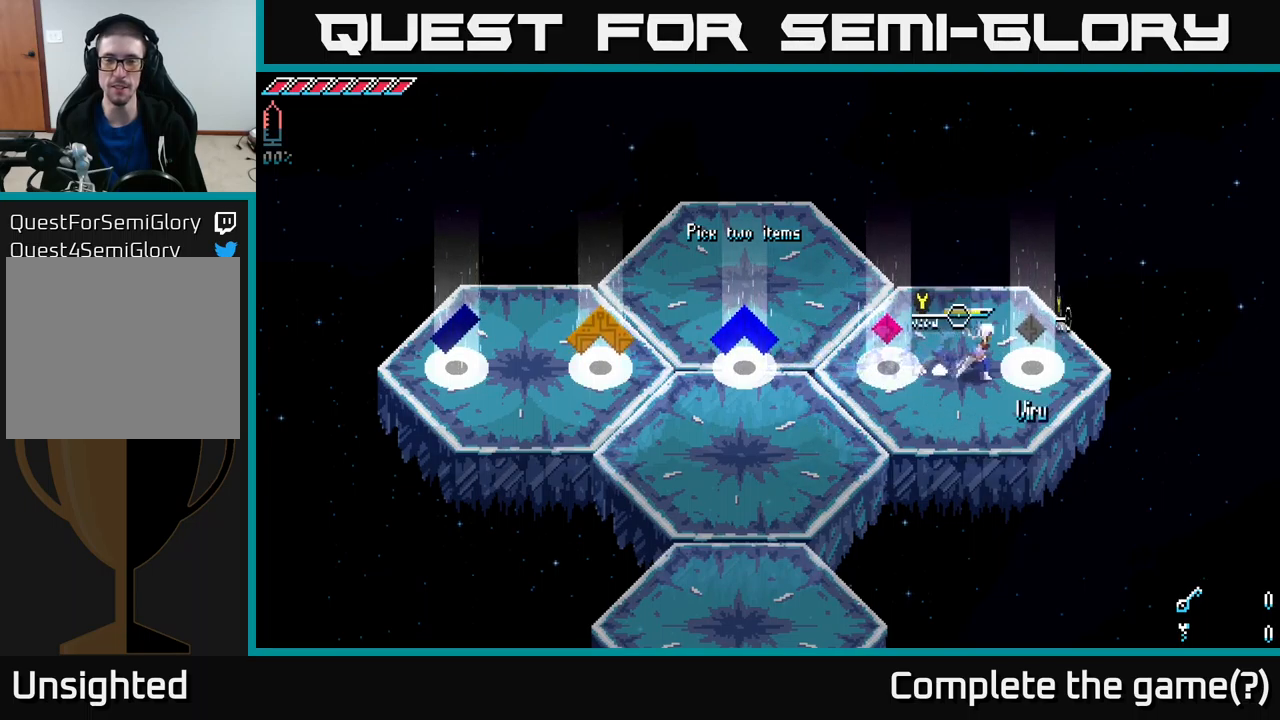
{"buttons": [], "left_stick": "center", "right_stick": "center", "events": [[100, "X", "up"], [133, "left_stick", "center"]]}
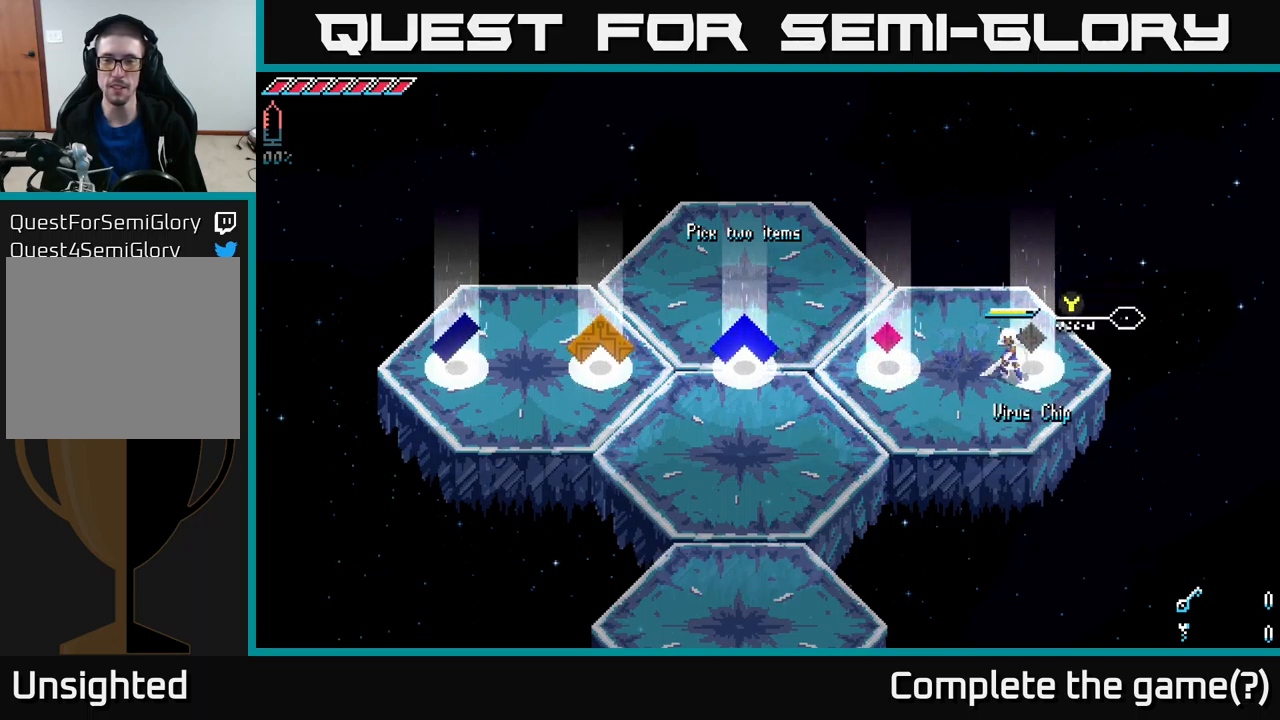
{"buttons": [], "left_stick": "center", "right_stick": "center", "events": []}
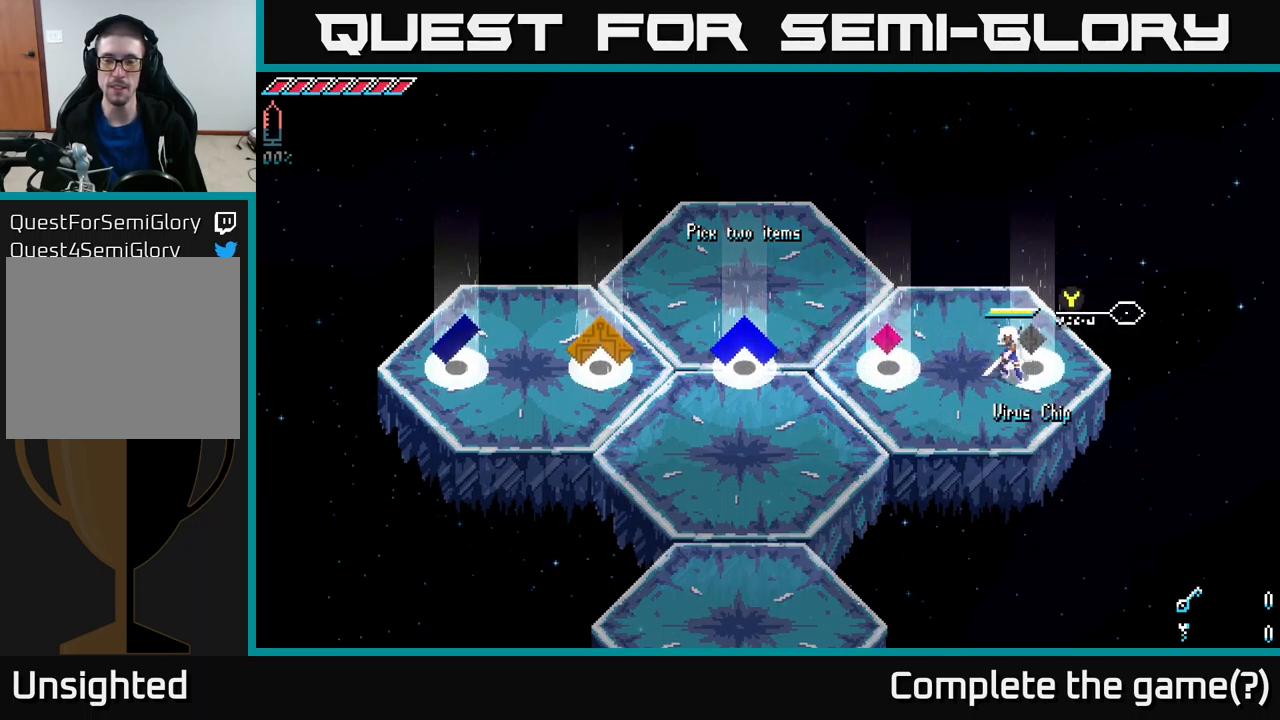
{"buttons": ["X"], "left_stick": "left", "right_stick": "center", "events": [[416, "X", "down"], [416, "left_stick", "left"]]}
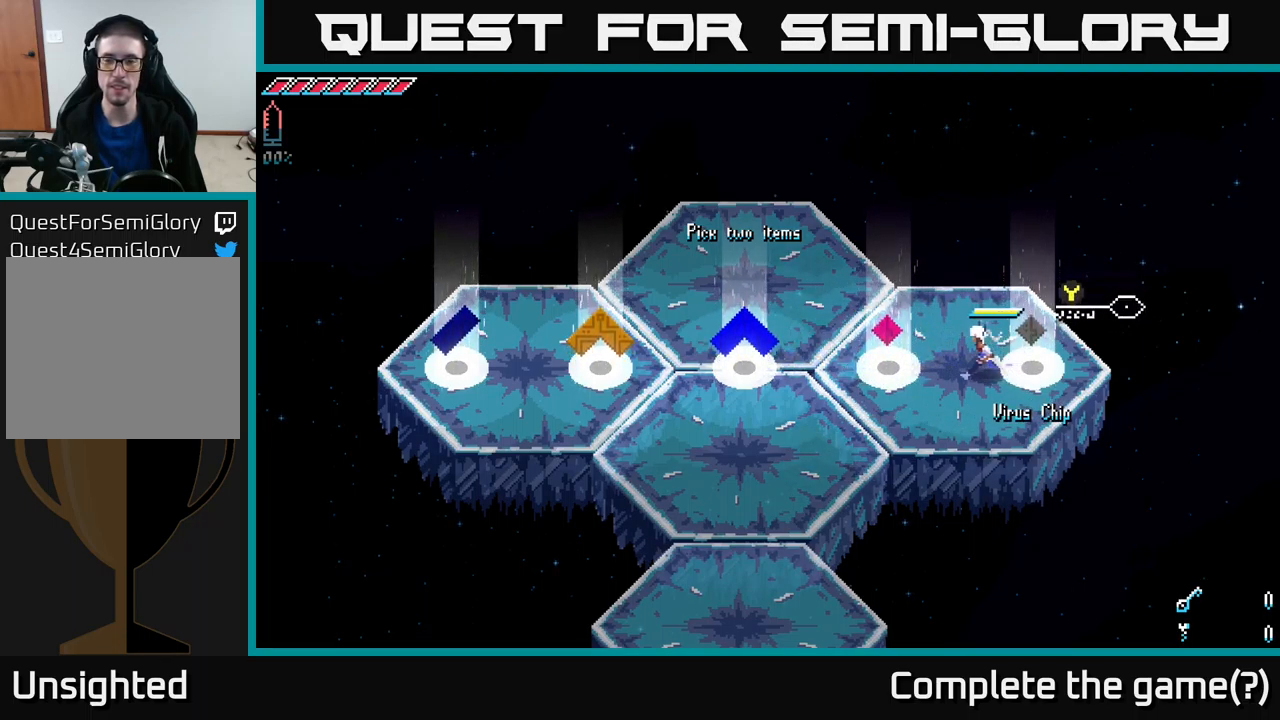
{"buttons": ["X"], "left_stick": "left", "right_stick": "center", "events": []}
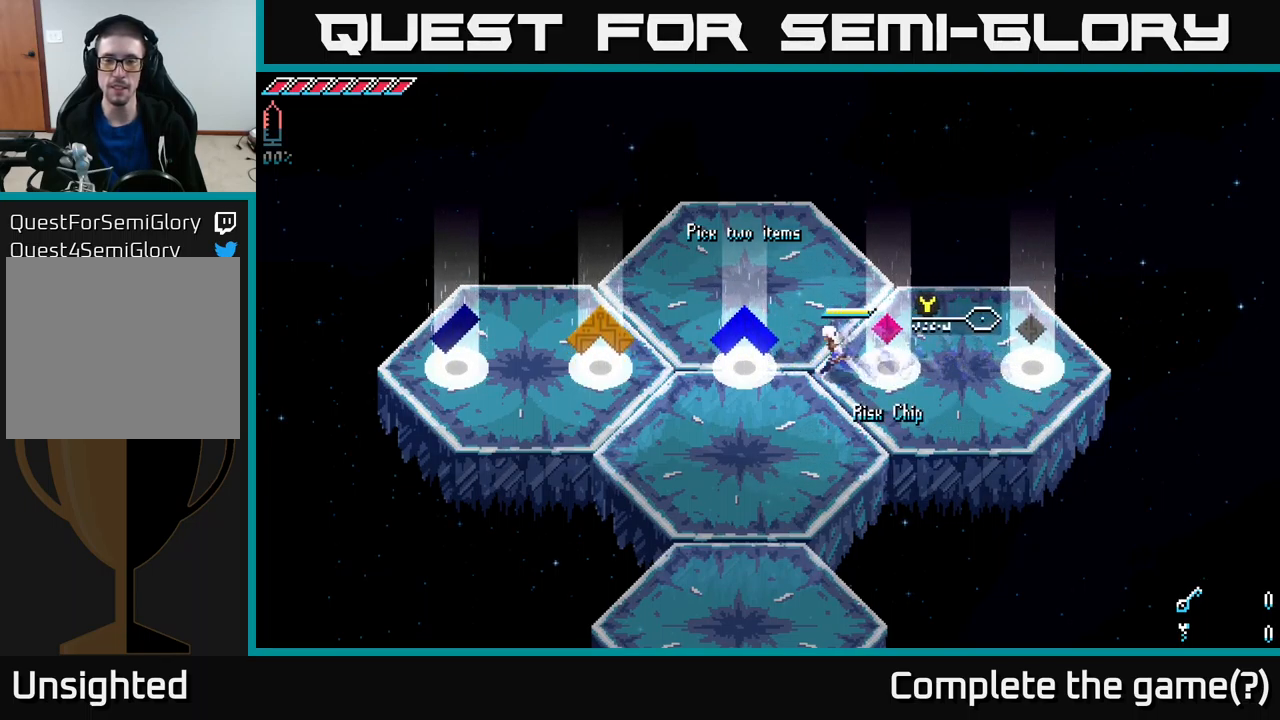
{"buttons": [], "left_stick": "center", "right_stick": "center", "events": [[200, "X", "up"], [283, "left_stick", "center"], [333, "Y", "down"], [400, "Y", "up"]]}